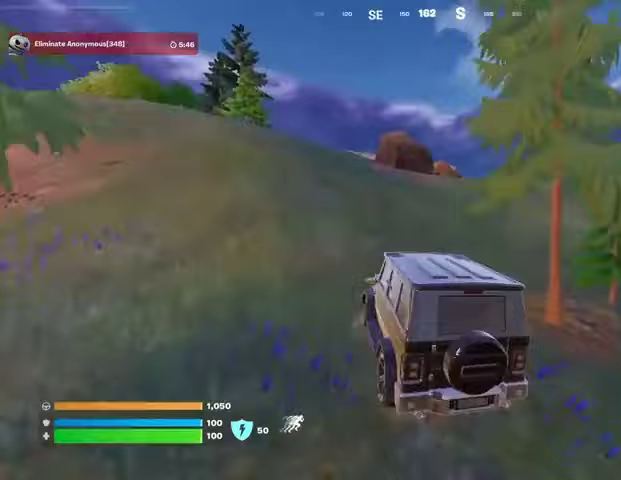
Gameplay with a controller (PlayStation layout); each line is a JSON object with the inputs held at the frame after it. "events" lists button and stick changes between this image and that frame as [ms after this image, input, new state], when the widget could be followed in between.
{"buttons": [], "left_stick": "up-left", "right_stick": "center", "events": [[267, "right_stick", "left"], [400, "right_stick", "center"]]}
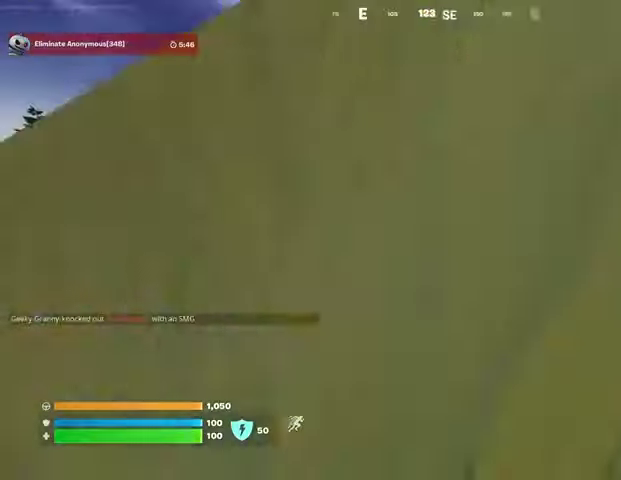
{"buttons": [], "left_stick": "up-right", "right_stick": "center", "events": [[100, "left_stick", "up"], [367, "left_stick", "up-right"]]}
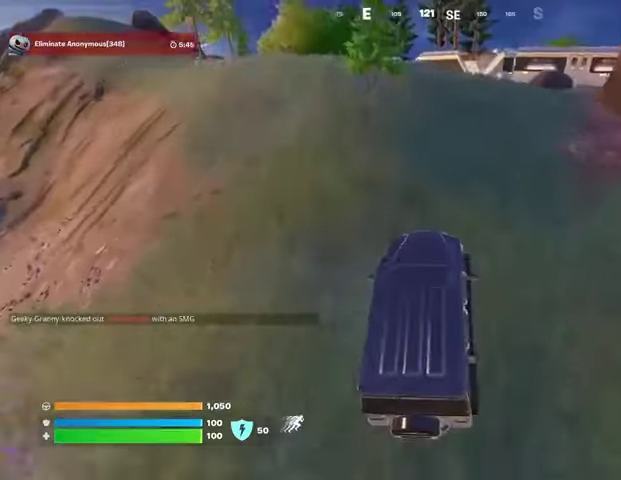
{"buttons": [], "left_stick": "up-right", "right_stick": "center", "events": []}
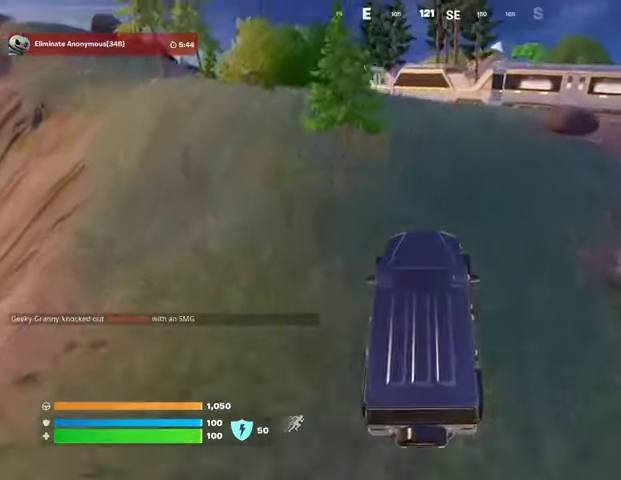
{"buttons": [], "left_stick": "up-left", "right_stick": "center", "events": [[67, "right_stick", "right"], [233, "left_stick", "up"], [233, "right_stick", "center"], [433, "left_stick", "up-left"]]}
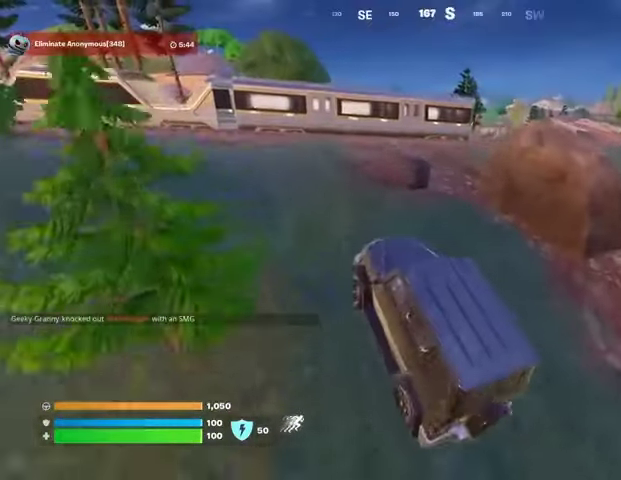
{"buttons": [], "left_stick": "center", "right_stick": "left", "events": [[233, "left_stick", "down-left"], [433, "left_stick", "center"], [500, "right_stick", "left"]]}
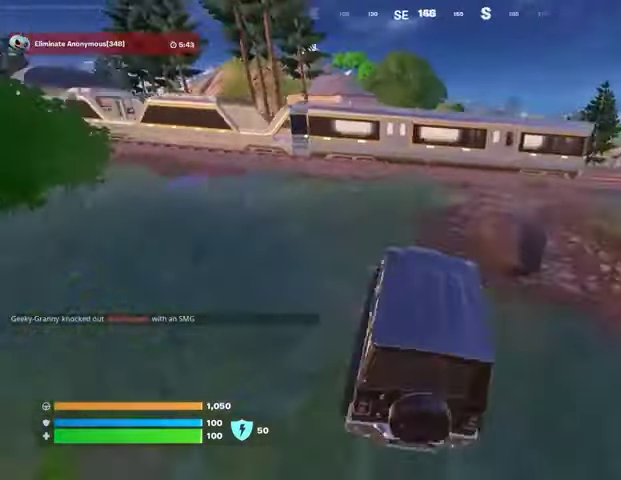
{"buttons": [], "left_stick": "up", "right_stick": "center", "events": [[67, "left_stick", "up-right"], [133, "right_stick", "center"], [167, "left_stick", "up"]]}
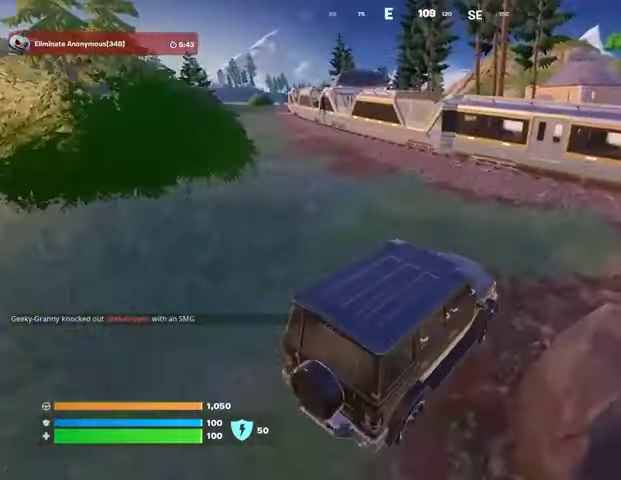
{"buttons": [], "left_stick": "right", "right_stick": "center", "events": [[100, "left_stick", "right"], [133, "right_stick", "right"], [300, "right_stick", "center"]]}
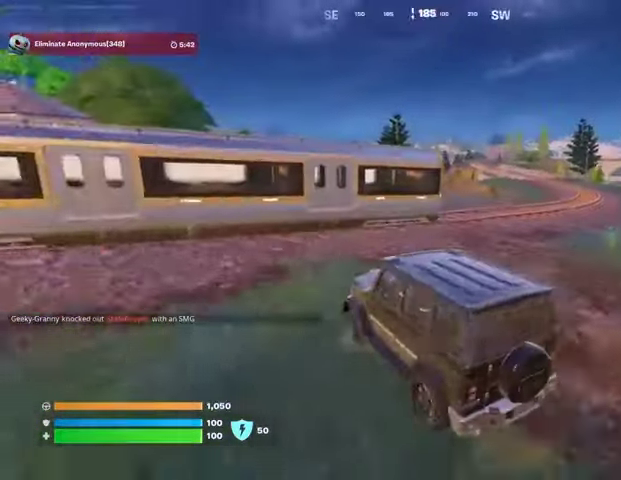
{"buttons": [], "left_stick": "right", "right_stick": "center", "events": []}
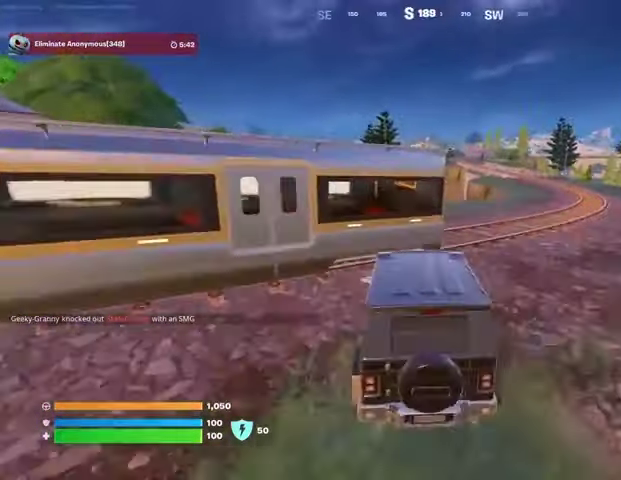
{"buttons": [], "left_stick": "up-left", "right_stick": "center", "events": [[333, "right_stick", "left"], [433, "left_stick", "up-left"], [467, "right_stick", "center"]]}
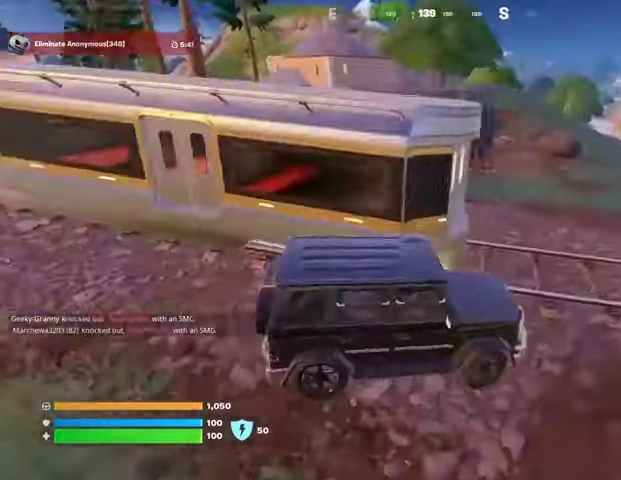
{"buttons": [], "left_stick": "up-left", "right_stick": "center", "events": []}
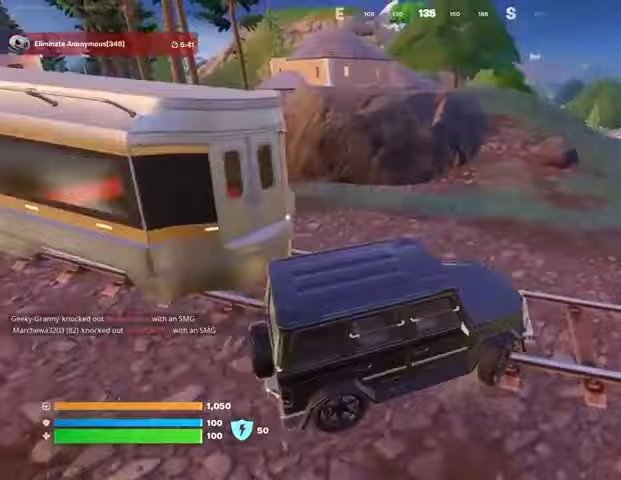
{"buttons": [], "left_stick": "up-right", "right_stick": "center", "events": [[100, "left_stick", "up-right"], [200, "right_stick", "right"], [300, "right_stick", "center"]]}
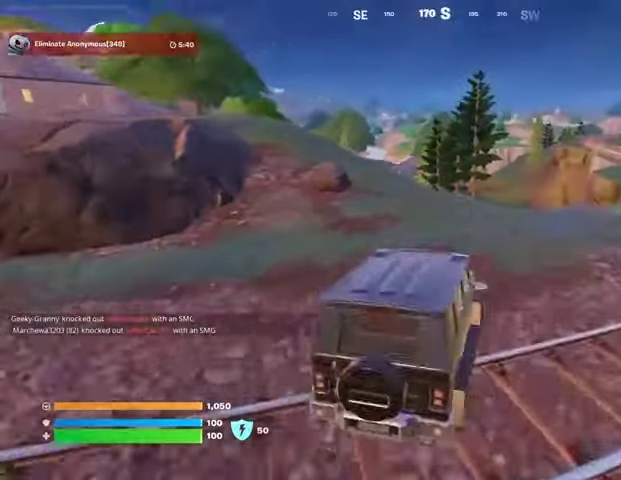
{"buttons": [], "left_stick": "up-left", "right_stick": "center", "events": [[33, "left_stick", "up"], [133, "left_stick", "up-left"]]}
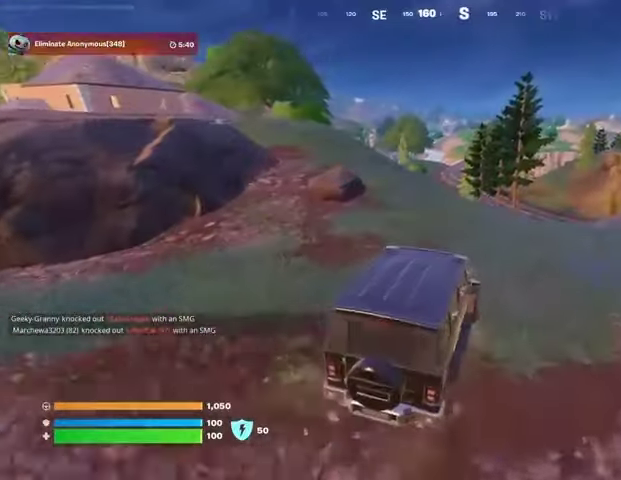
{"buttons": [], "left_stick": "up-left", "right_stick": "center", "events": []}
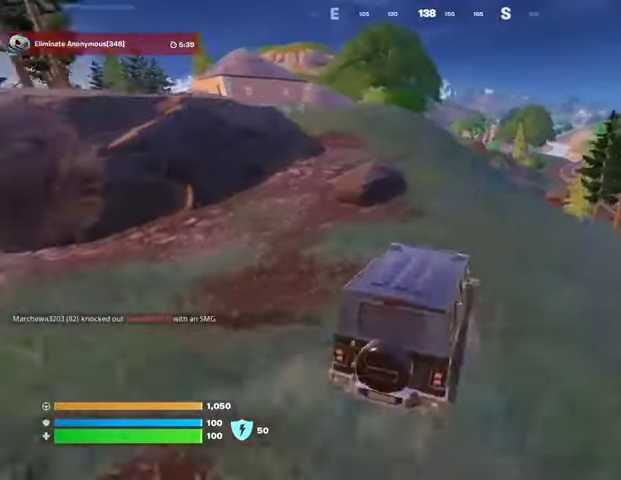
{"buttons": [], "left_stick": "up", "right_stick": "center", "events": [[33, "left_stick", "up"], [400, "DPAD_RIGHT", "down"], [500, "DPAD_RIGHT", "up"]]}
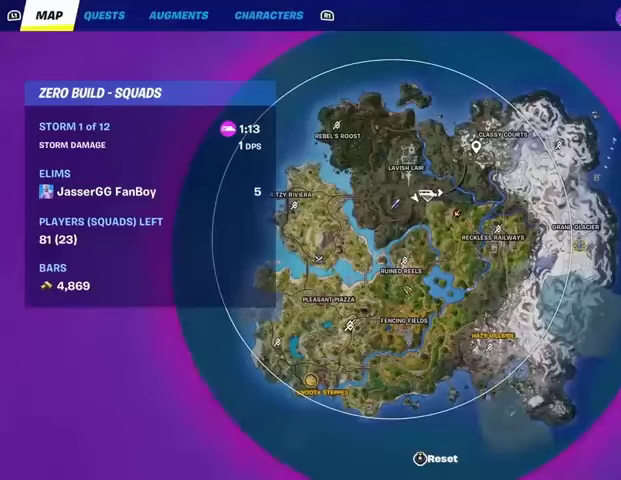
{"buttons": [], "left_stick": "up", "right_stick": "center", "events": []}
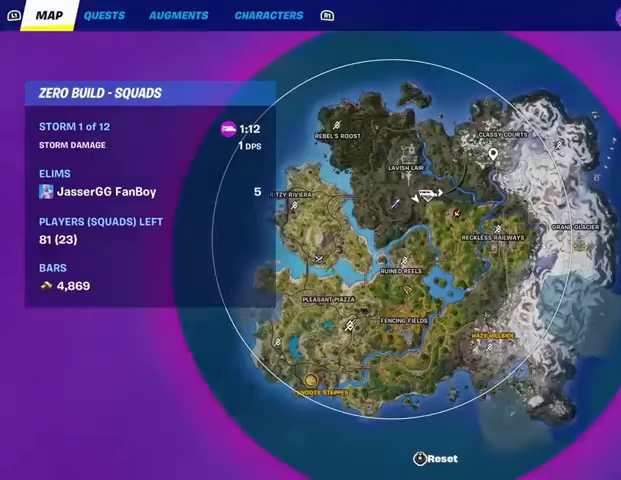
{"buttons": [], "left_stick": "up", "right_stick": "down", "events": [[467, "right_stick", "down"]]}
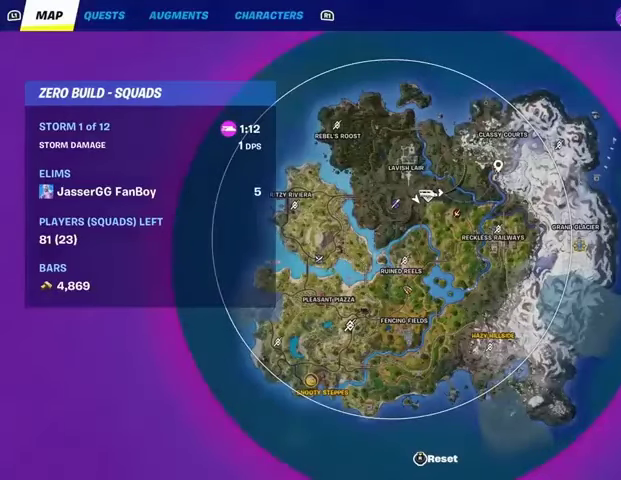
{"buttons": [], "left_stick": "up", "right_stick": "center", "events": [[433, "right_stick", "center"]]}
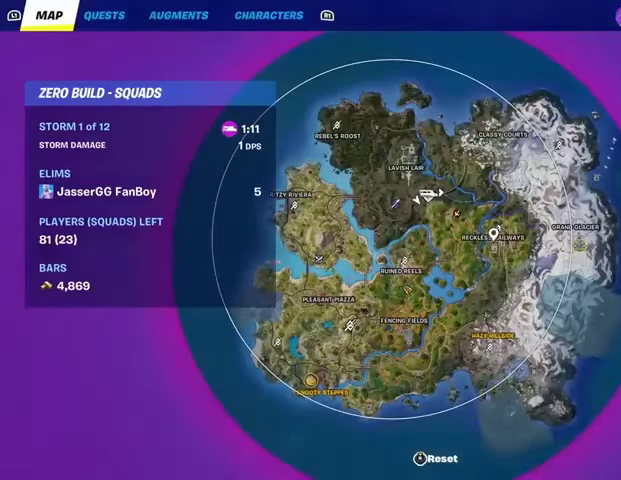
{"buttons": ["CIRCLE"], "left_stick": "up-right", "right_stick": "center", "events": [[100, "right_stick", "down"], [200, "right_stick", "center"], [267, "CROSS", "down"], [367, "CROSS", "up"], [467, "CIRCLE", "down"], [467, "left_stick", "up-right"]]}
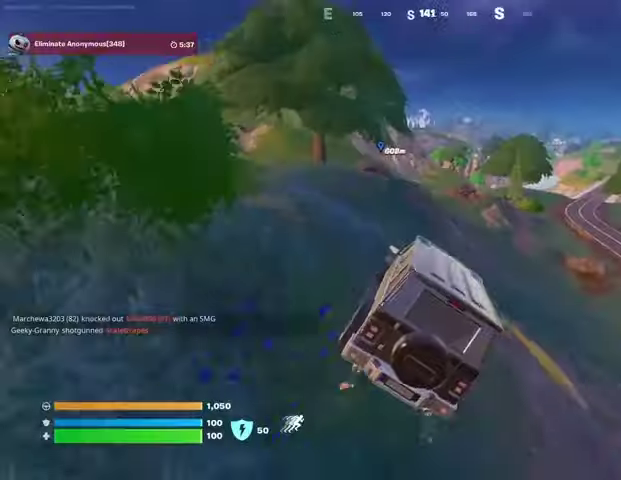
{"buttons": [], "left_stick": "up-right", "right_stick": "center", "events": [[67, "CIRCLE", "up"]]}
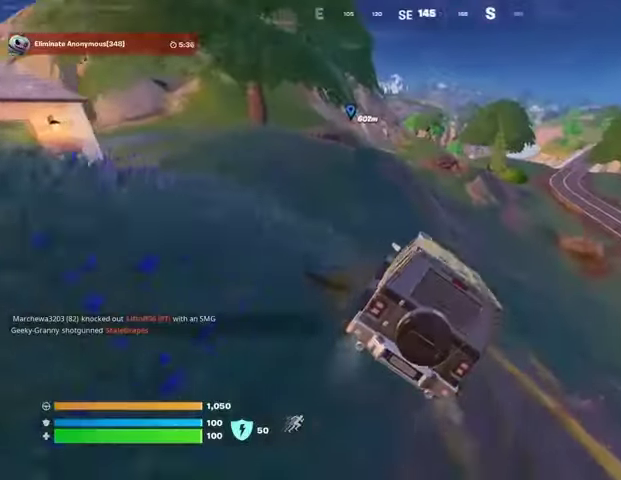
{"buttons": [], "left_stick": "up", "right_stick": "center", "events": [[167, "right_stick", "right"], [267, "right_stick", "center"], [467, "left_stick", "up"]]}
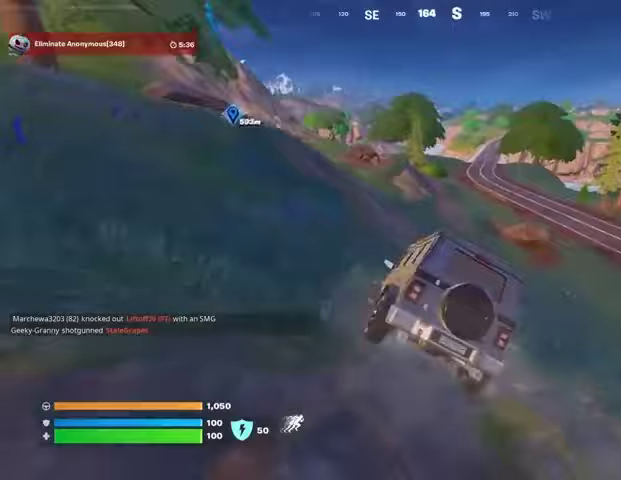
{"buttons": [], "left_stick": "up", "right_stick": "center", "events": []}
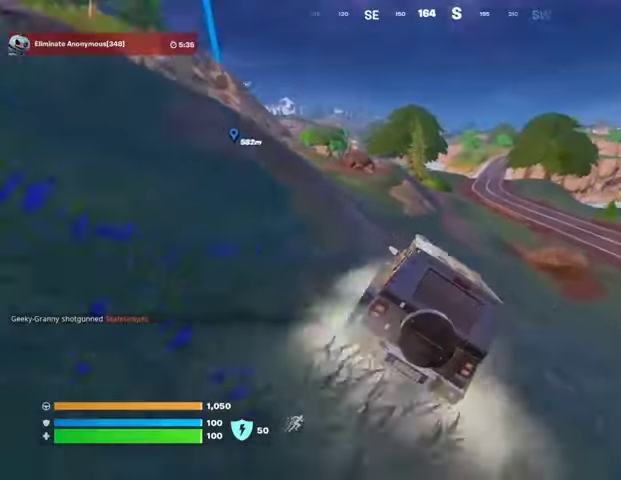
{"buttons": [], "left_stick": "up", "right_stick": "center", "events": [[67, "left_stick", "up-right"], [467, "left_stick", "up"]]}
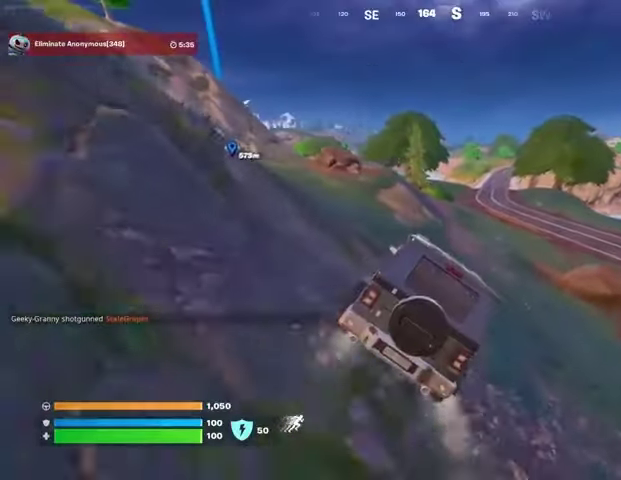
{"buttons": [], "left_stick": "up-right", "right_stick": "center", "events": [[233, "left_stick", "up-right"]]}
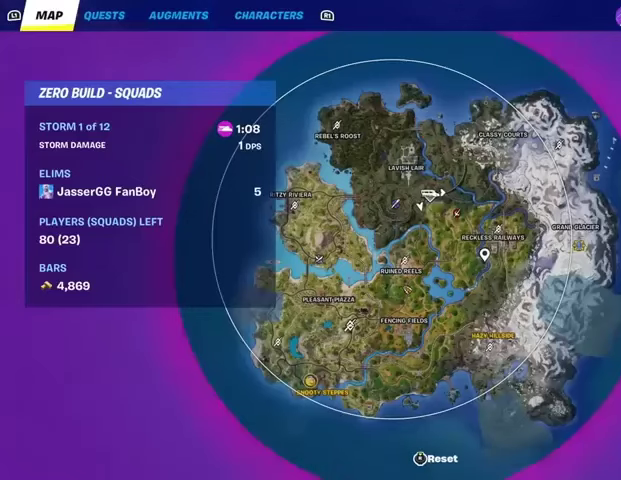
{"buttons": [], "left_stick": "up-right", "right_stick": "up-left", "events": [[167, "right_stick", "up"], [267, "right_stick", "center"], [467, "right_stick", "up-left"]]}
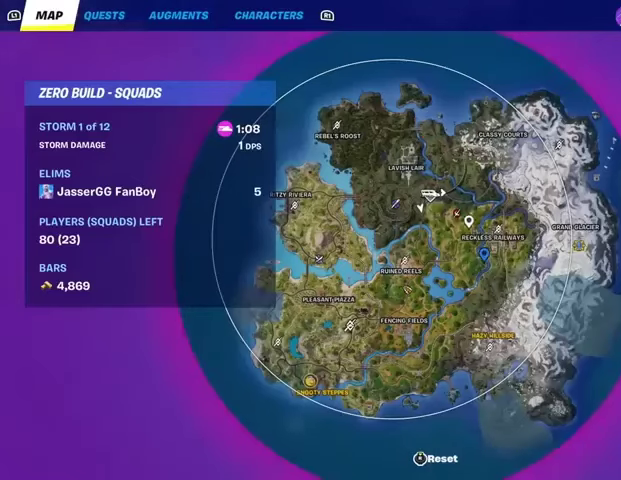
{"buttons": [], "left_stick": "up-right", "right_stick": "center", "events": [[33, "right_stick", "center"]]}
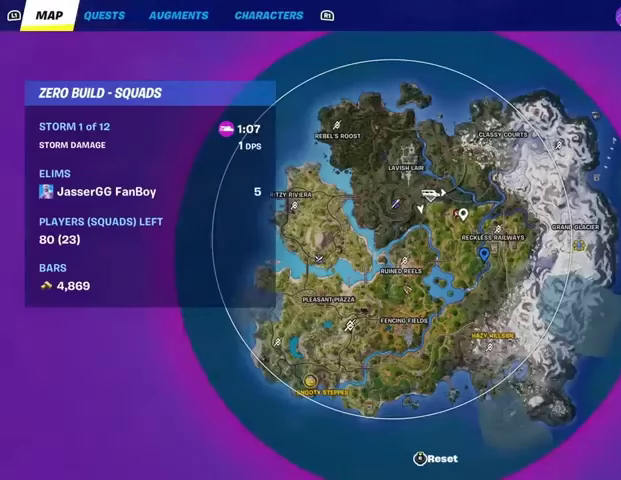
{"buttons": [], "left_stick": "up", "right_stick": "center", "events": [[200, "CROSS", "down"], [267, "CROSS", "up"], [433, "CIRCLE", "down"], [433, "left_stick", "up"], [500, "CIRCLE", "up"]]}
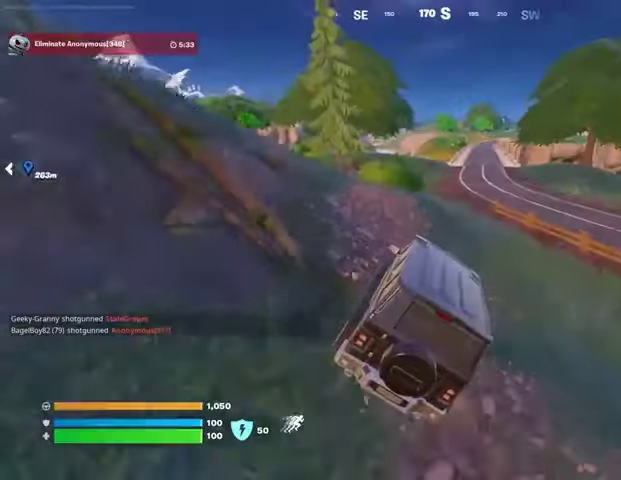
{"buttons": [], "left_stick": "up-left", "right_stick": "center", "events": [[133, "left_stick", "up-left"], [200, "right_stick", "left"], [333, "right_stick", "center"]]}
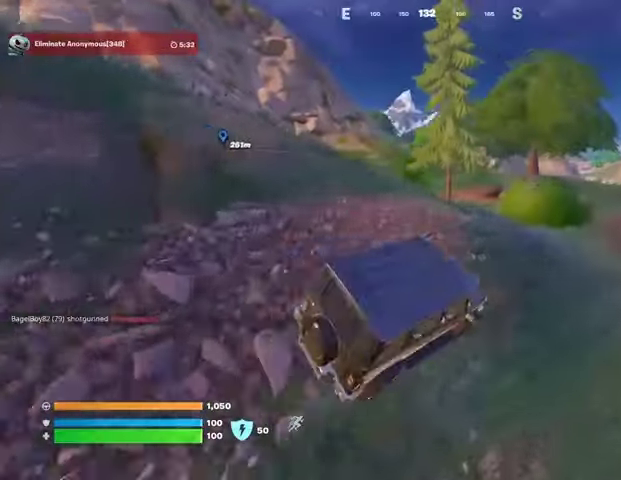
{"buttons": [], "left_stick": "up-left", "right_stick": "center", "events": []}
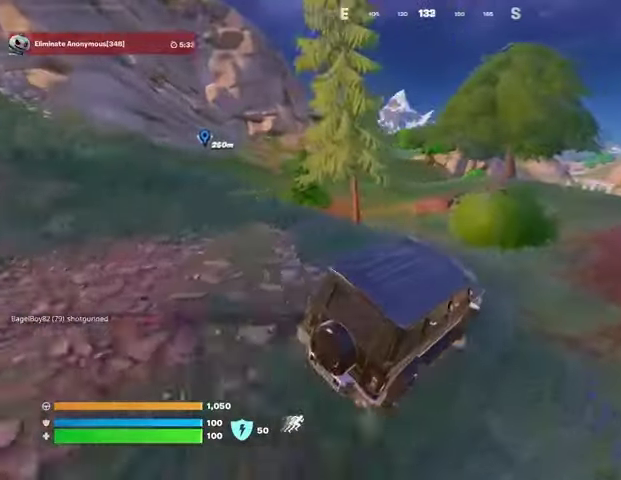
{"buttons": [], "left_stick": "up", "right_stick": "center", "events": [[367, "left_stick", "up"]]}